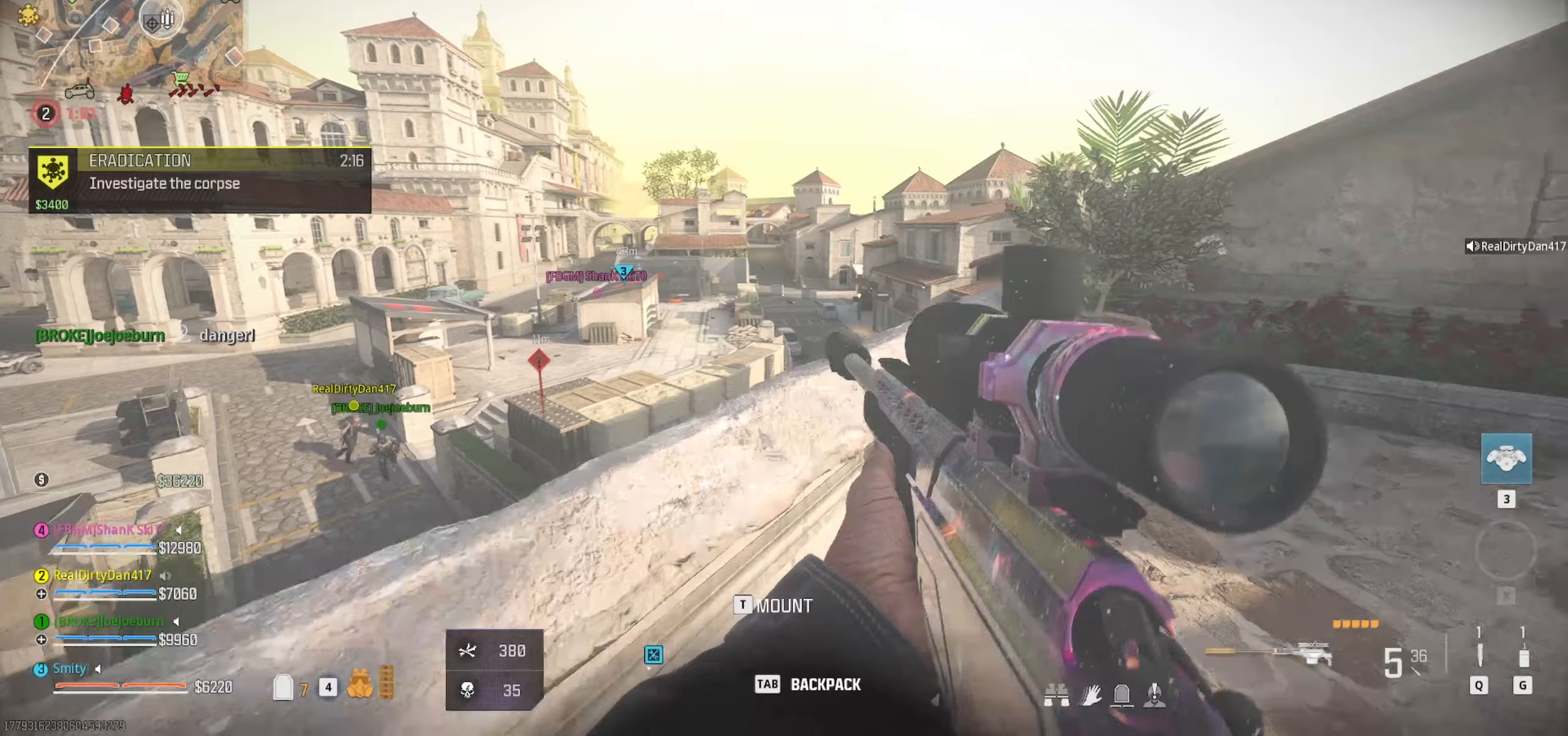
Gameplay with keyboard and mouse; each line is a JSON object with the keys and mouse buttons held at the frame after it (dt_ms = milliseconds from this image to that frame). "events" lists presses ("down") and releases ("up") of "1", "2", "3", "4", "5", "a", "alt", "c", "caps_lock", "ctrl", "d", "e", "f", "g", "q", "r", "s", "shift", "space", "t", "tab", "v", "w", "x", "z" and "mouse_wheel" between this image and that frame as [ms after this image, input, new state], when the widget could be followed in between. "mouse_wheel" = the "wheel" button of the "mouse" list. No other keys are recorded. "wheel" means that the mouse wheel is clicked or scrolled. Not read: mouse_move.
{"dt_ms": 200, "keys": [], "mouse": [], "events": [[150, "s", "up"]]}
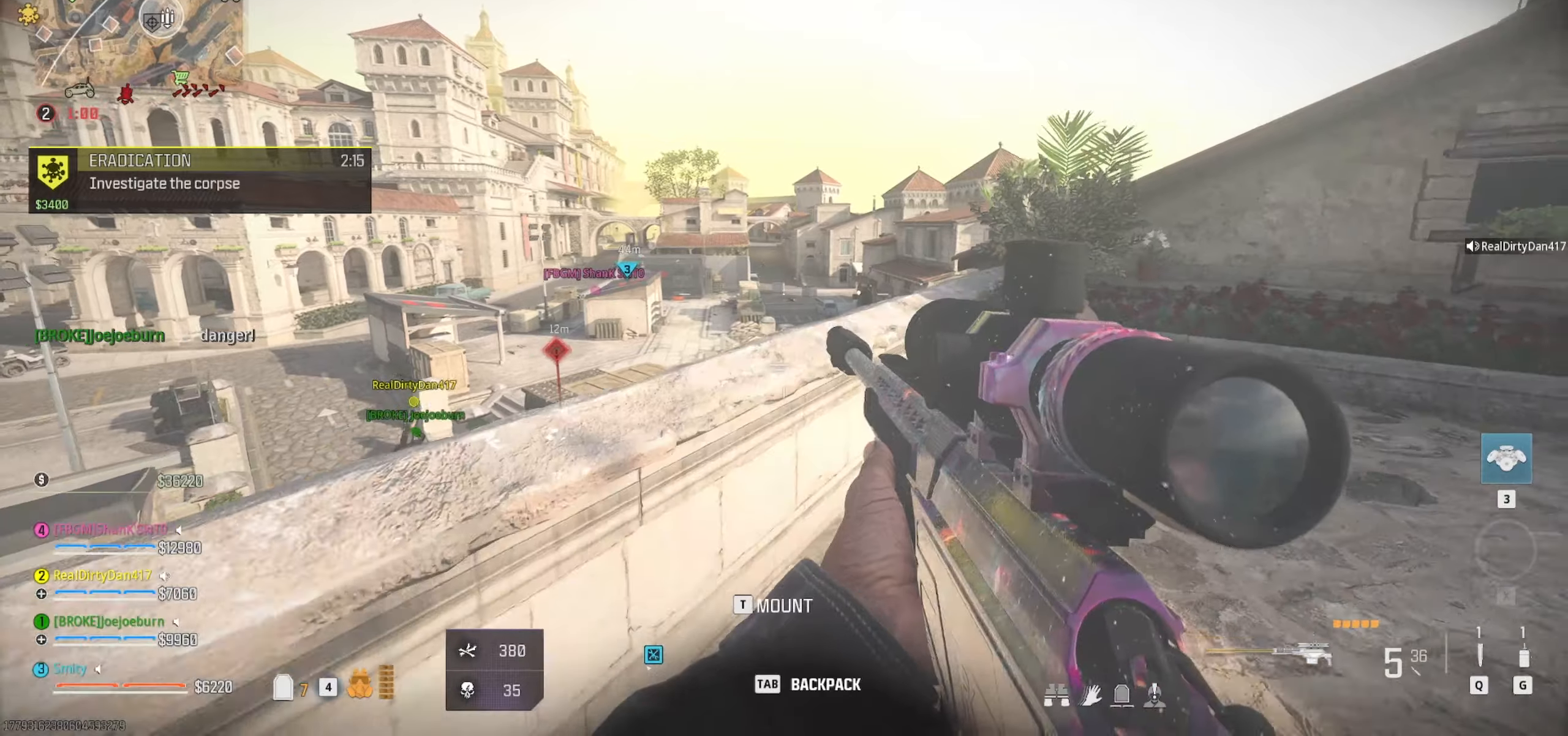
{"dt_ms": 500, "keys": ["a"], "mouse": [], "events": [[183, "a", "down"]]}
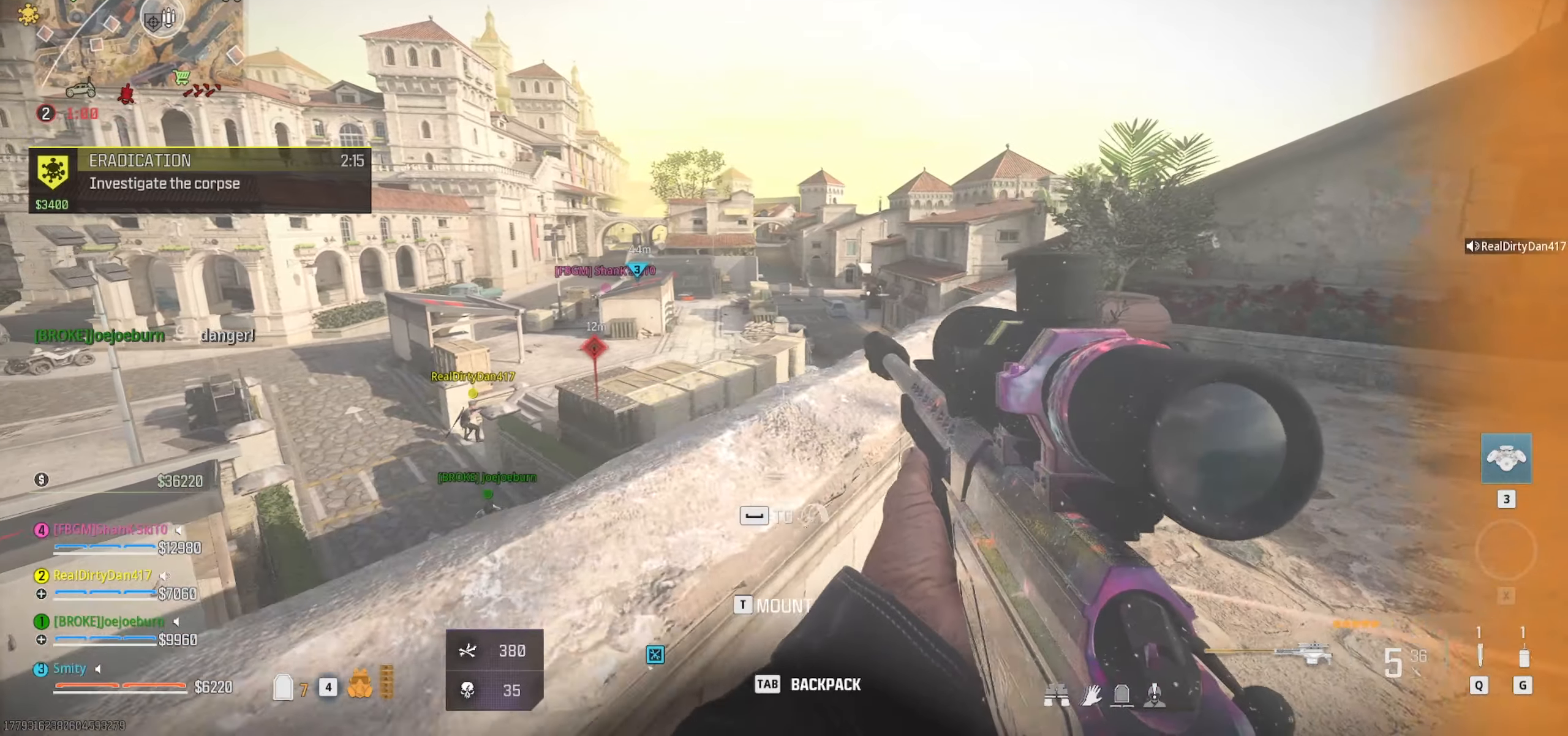
{"dt_ms": 500, "keys": ["shift", "w"], "mouse": [], "events": [[117, "a", "up"], [350, "w", "down"], [433, "shift", "down"]]}
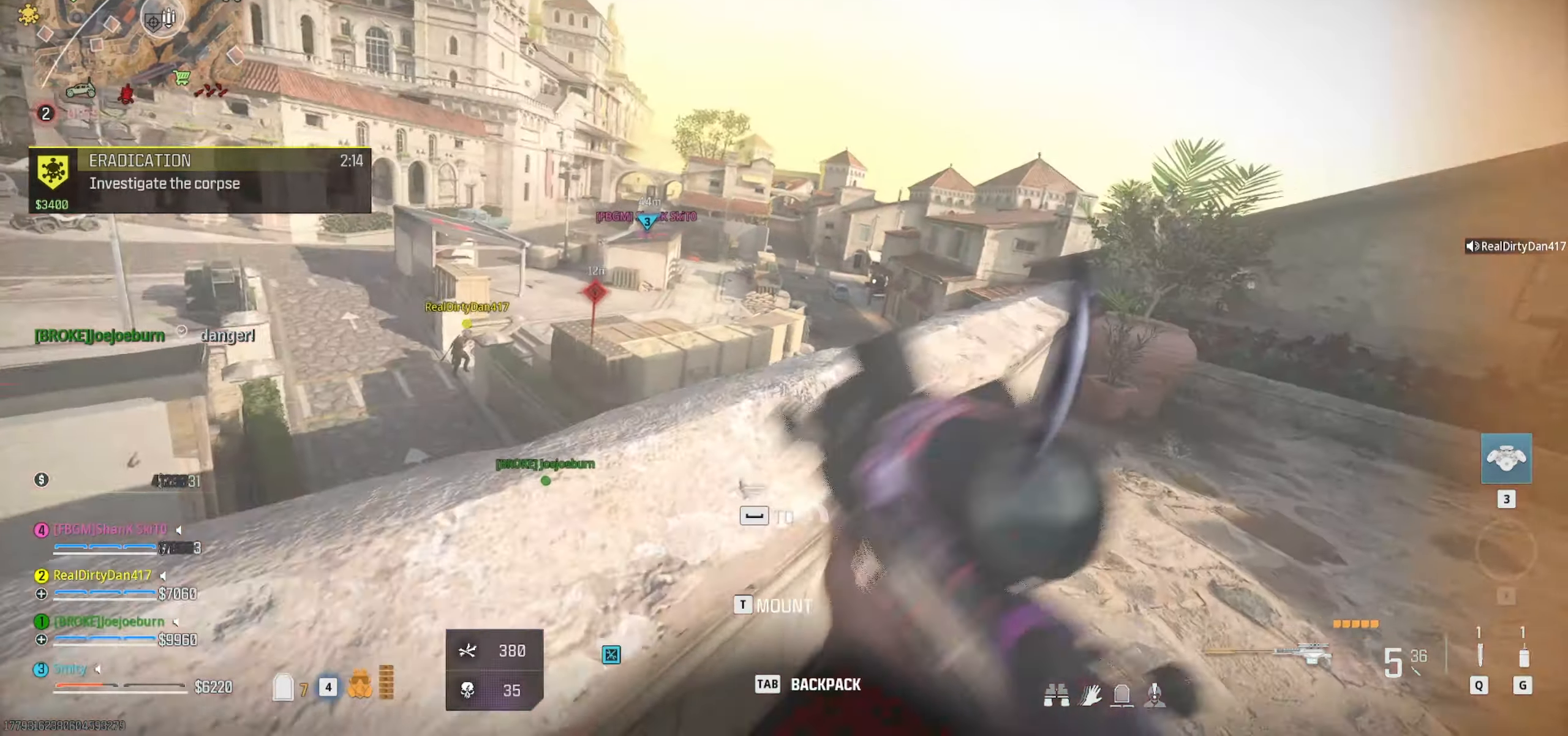
{"dt_ms": 500, "keys": ["shift", "w"], "mouse": [], "events": [[33, "shift", "up"], [83, "shift", "down"], [133, "space", "down"], [167, "shift", "up"], [267, "space", "up"], [450, "shift", "down"]]}
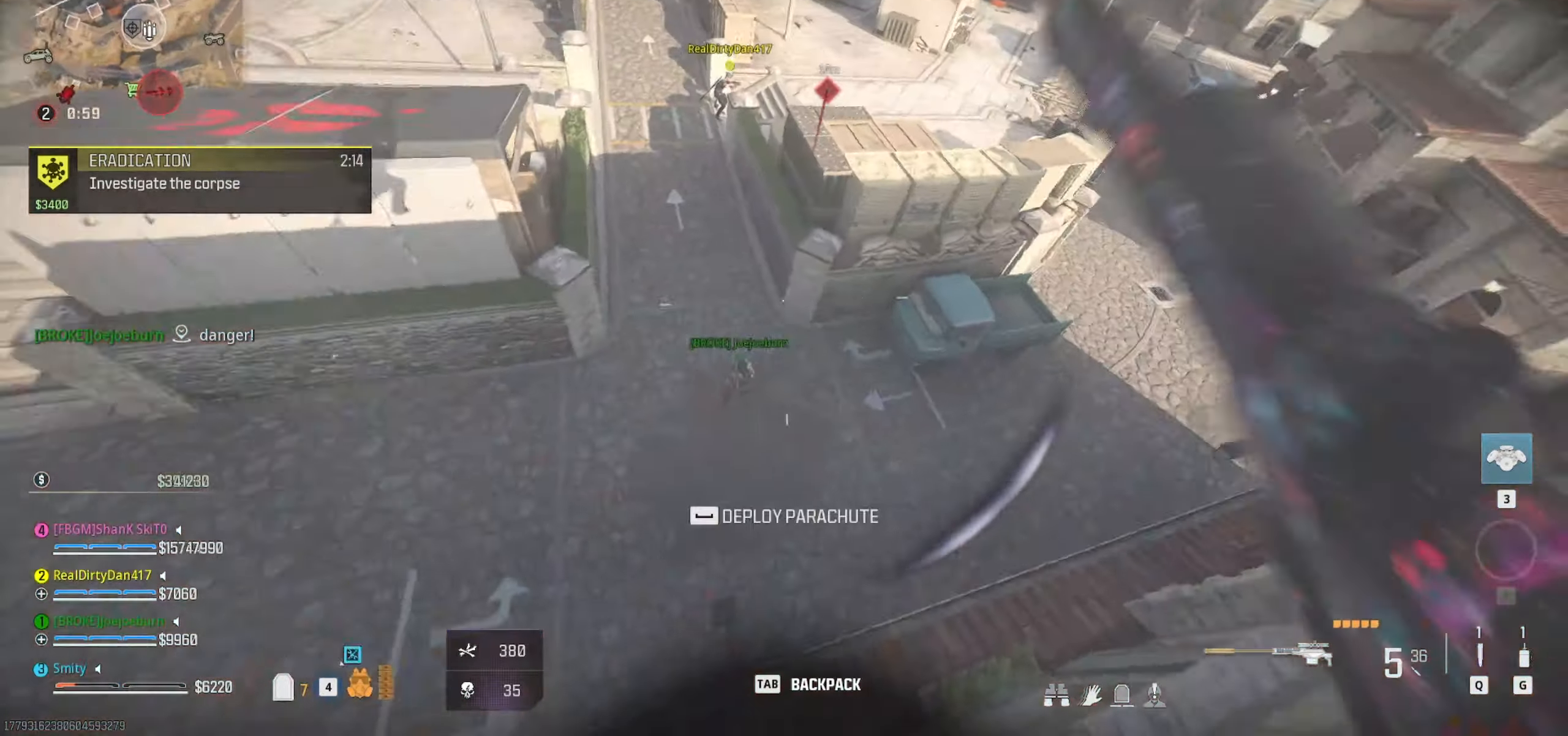
{"dt_ms": 500, "keys": ["w"], "mouse": [], "events": [[50, "shift", "up"]]}
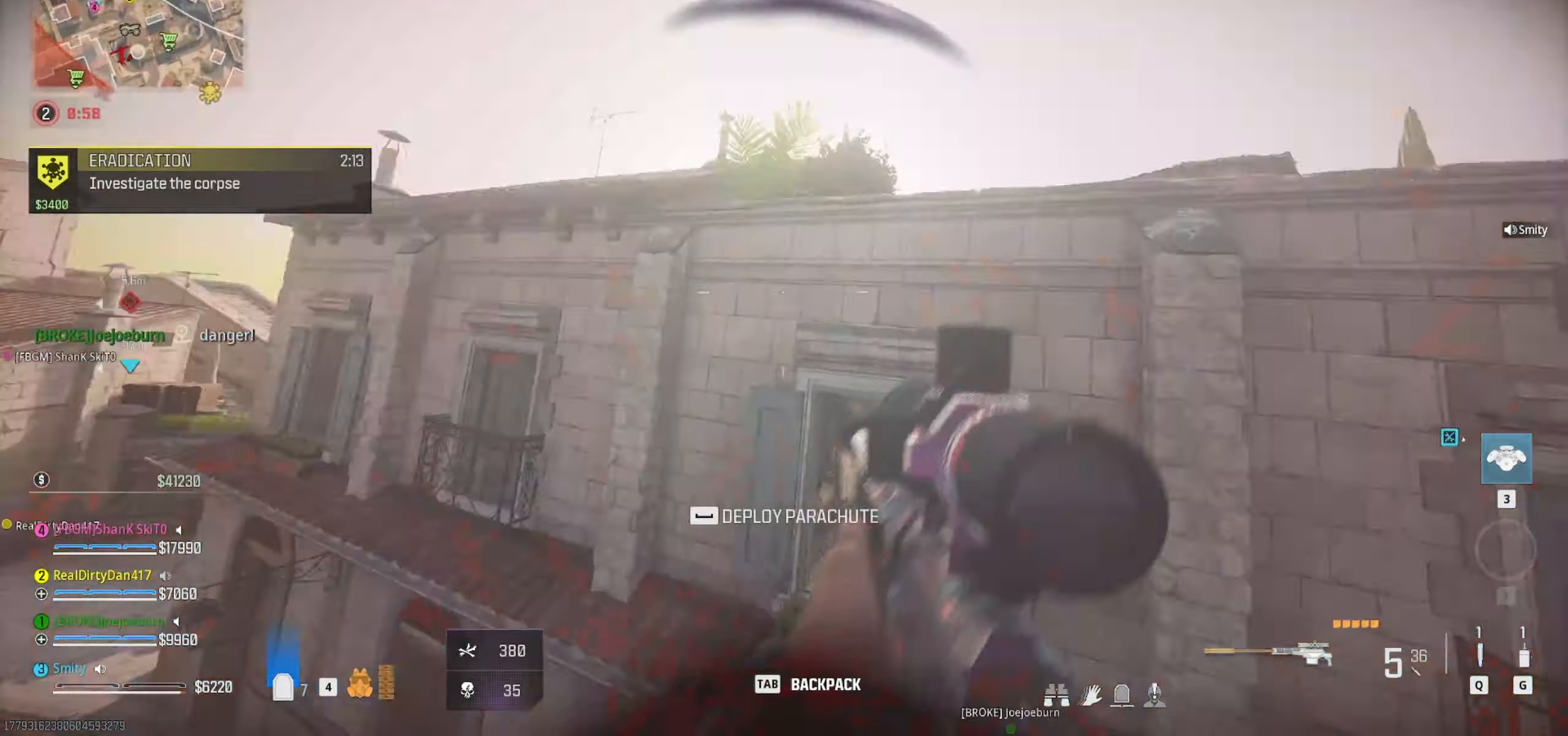
{"dt_ms": 500, "keys": ["shift", "w"], "mouse": [], "events": [[250, "mouse_wheel", "down"], [300, "mouse_wheel", "up"], [483, "shift", "down"]]}
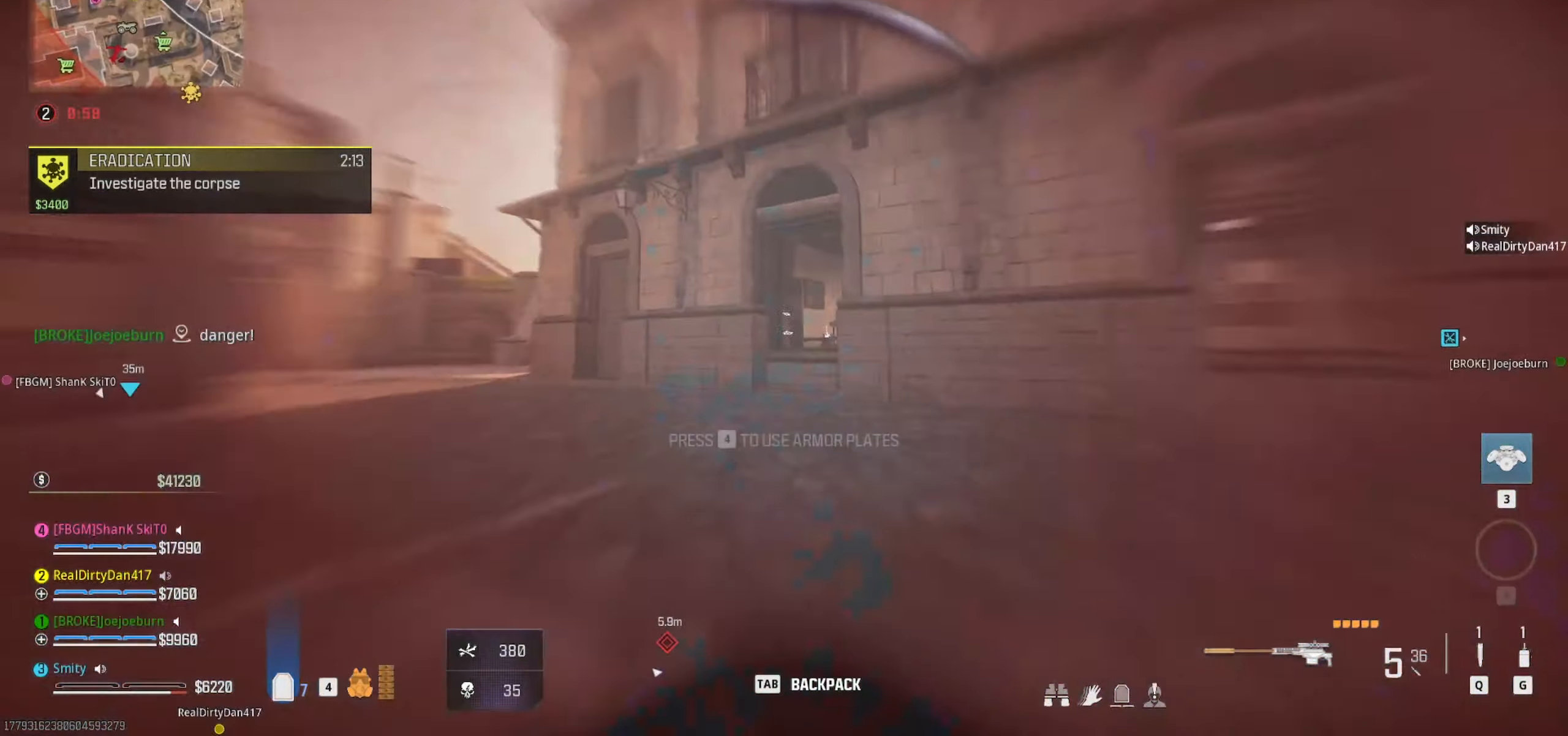
{"dt_ms": 500, "keys": ["w"], "mouse": [], "events": [[33, "shift", "up"], [133, "shift", "down"], [367, "shift", "up"], [450, "4", "down"], [500, "4", "up"]]}
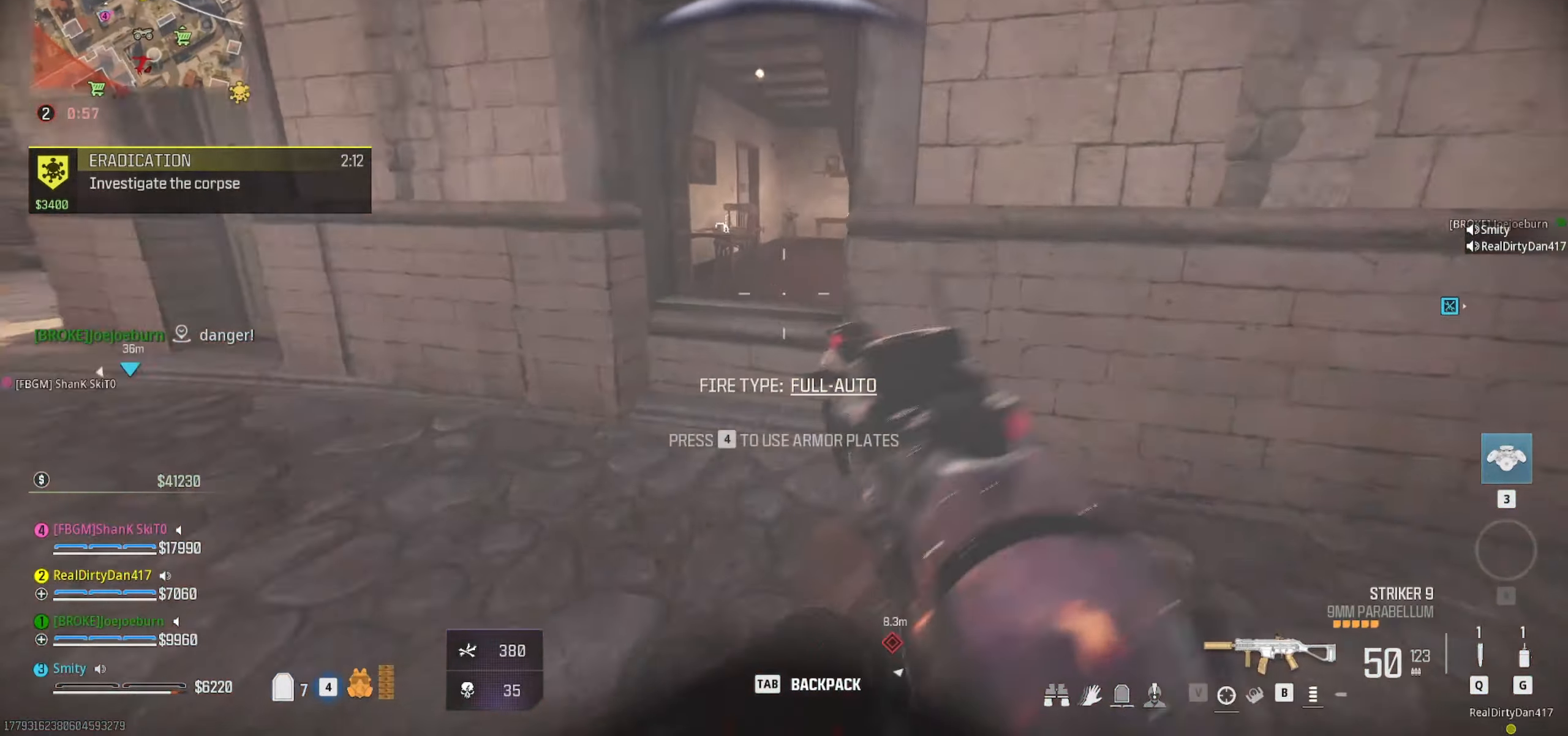
{"dt_ms": 500, "keys": ["space", "w"], "mouse": [], "events": [[467, "space", "down"]]}
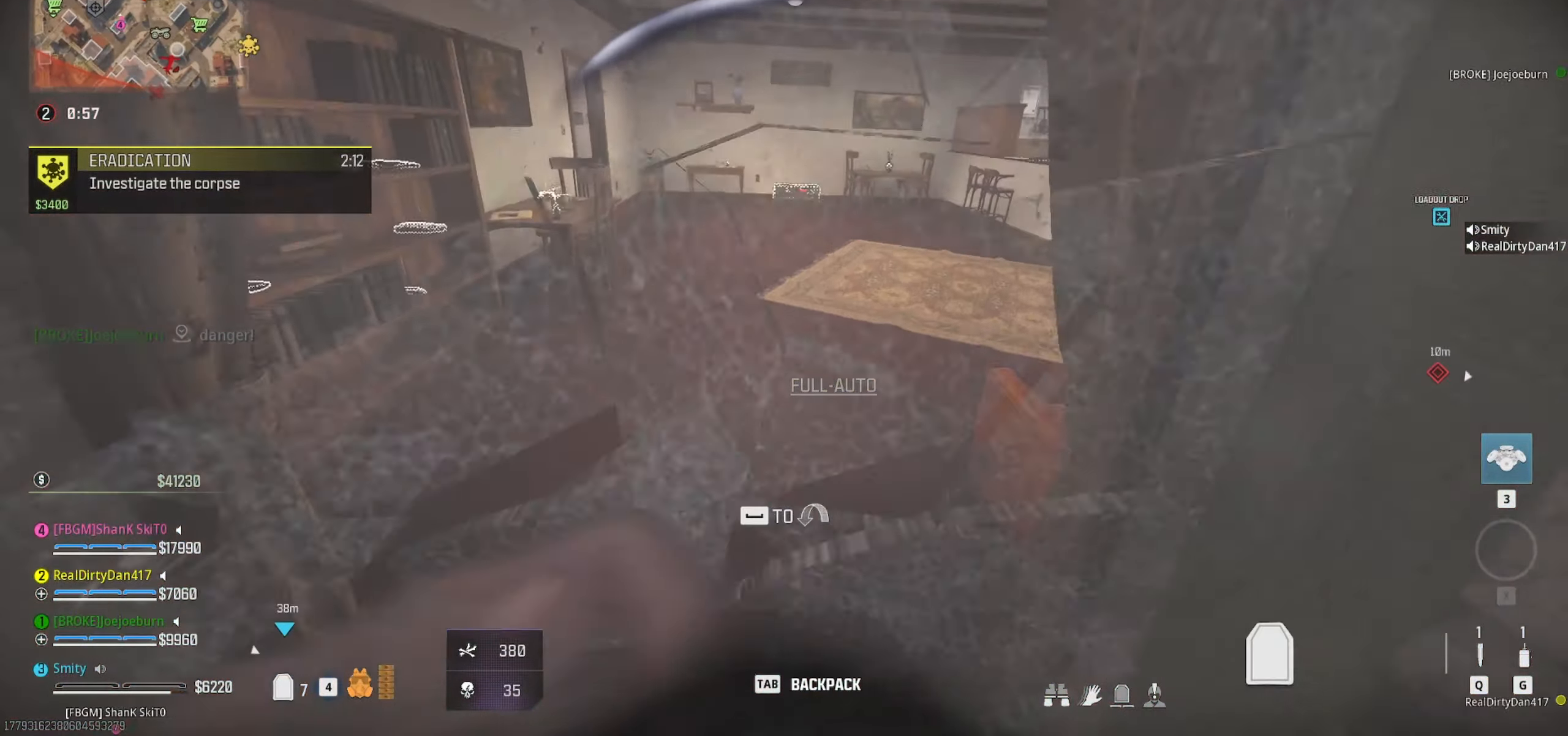
{"dt_ms": 500, "keys": ["shift", "w"], "mouse": [], "events": [[67, "space", "up"], [483, "shift", "down"]]}
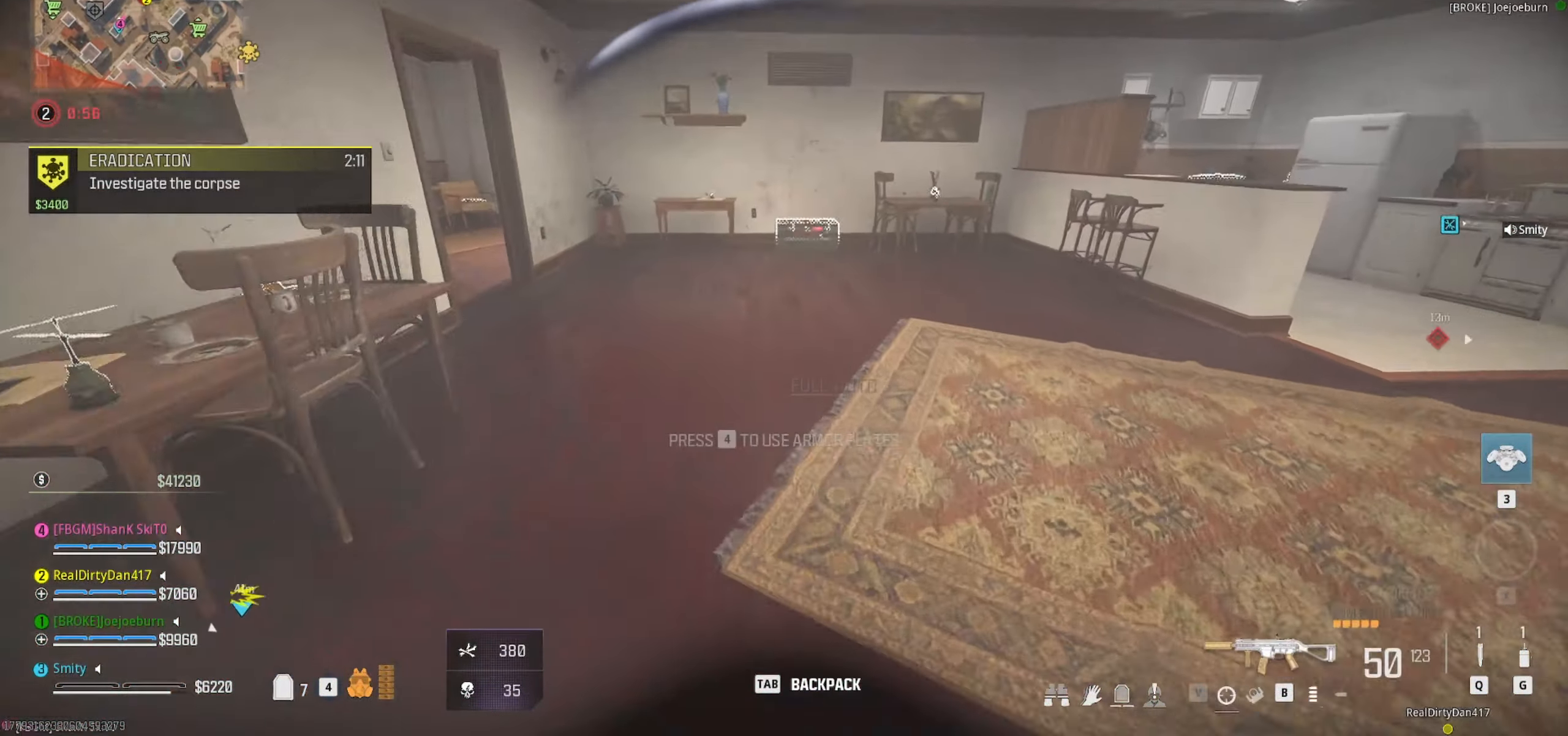
{"dt_ms": 500, "keys": ["4", "w"], "mouse": [], "events": [[133, "shift", "up"], [217, "4", "down"], [317, "4", "up"], [317, "shift", "down"], [400, "shift", "up"], [500, "4", "down"]]}